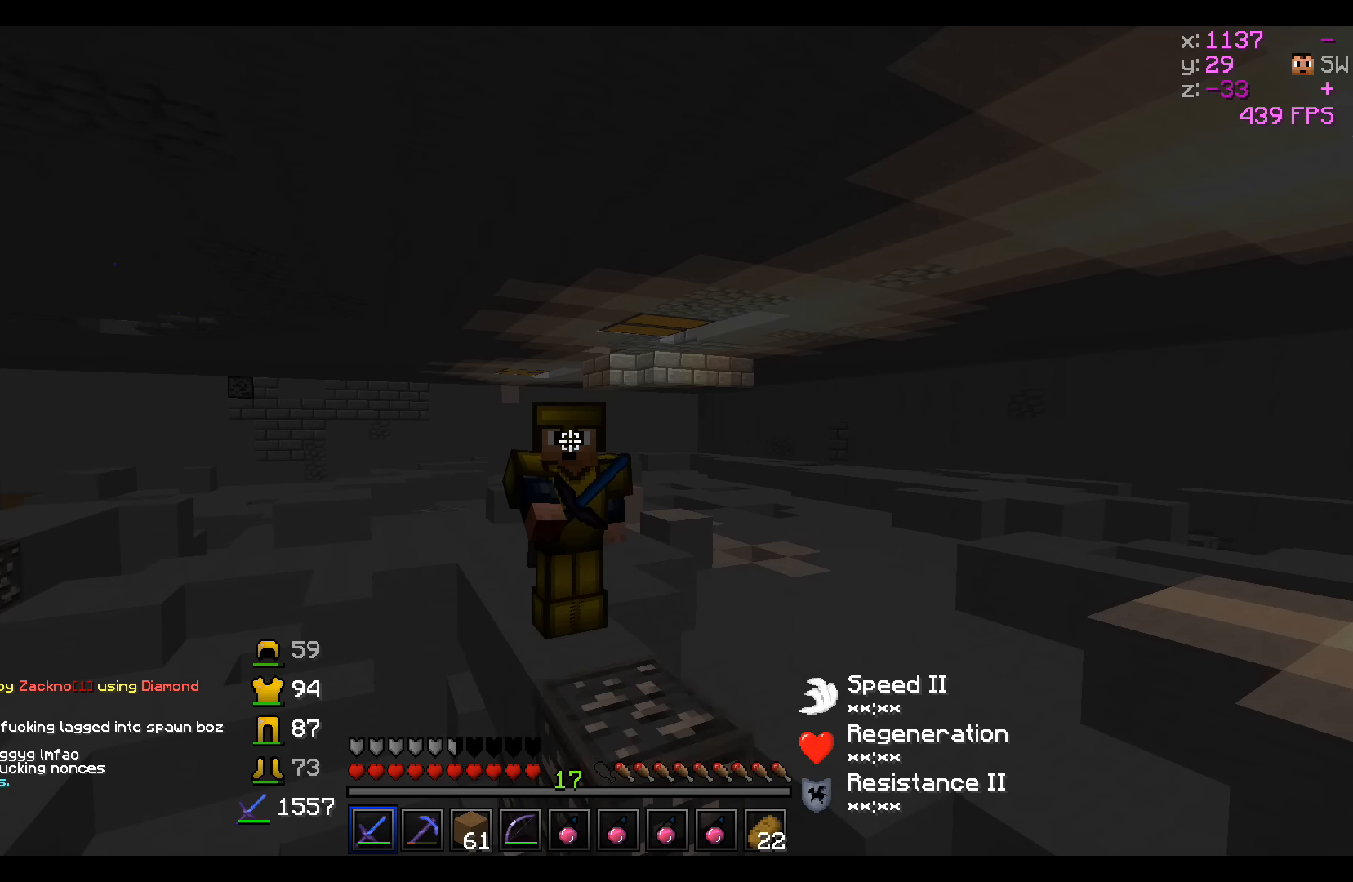
Gameplay with keyboard; each line is a JSON object with the keys held at the frame after it. "events" lists presses ("down") and releases ("up") of "a", "d", "s" and "w" between this image and that frame as [ms after this image, input, new state], when the widget could be followed in between. No other keys are recorded. Mouse input is not recorded.
{"keys": ["w"], "events": [[300, "w", "down"]]}
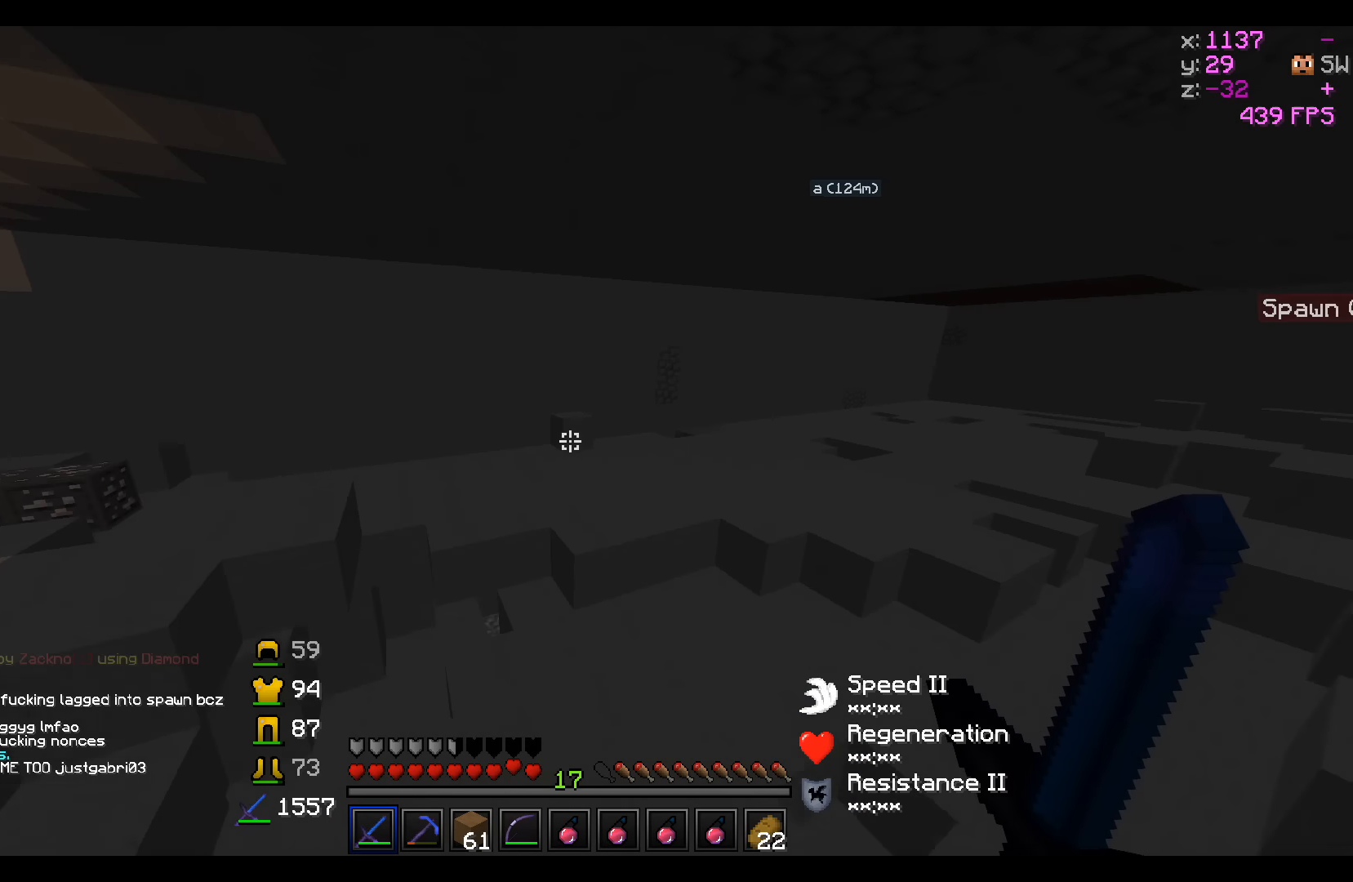
{"keys": ["d", "w"], "events": [[300, "d", "down"]]}
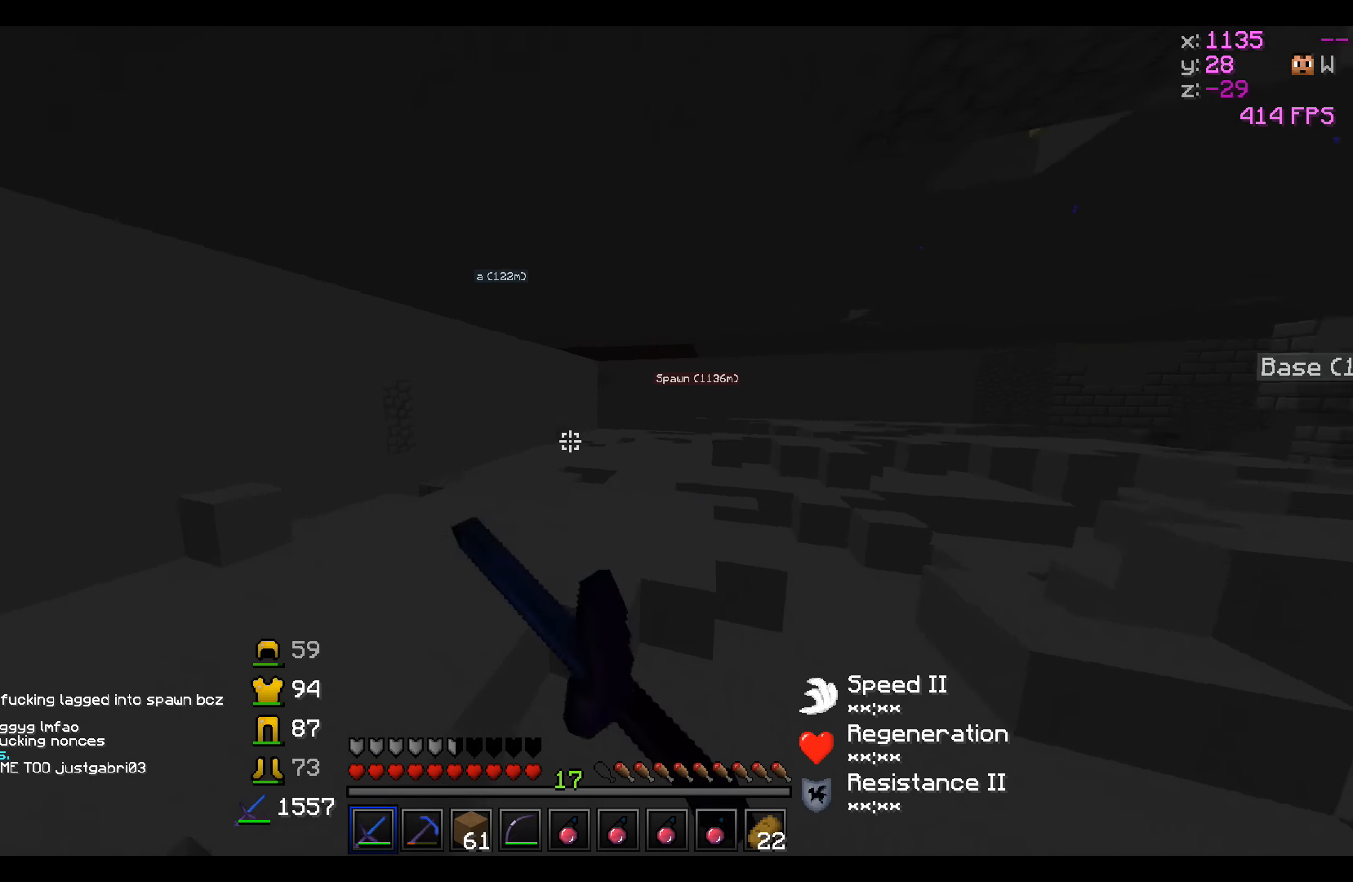
{"keys": ["w"], "events": [[100, "d", "up"]]}
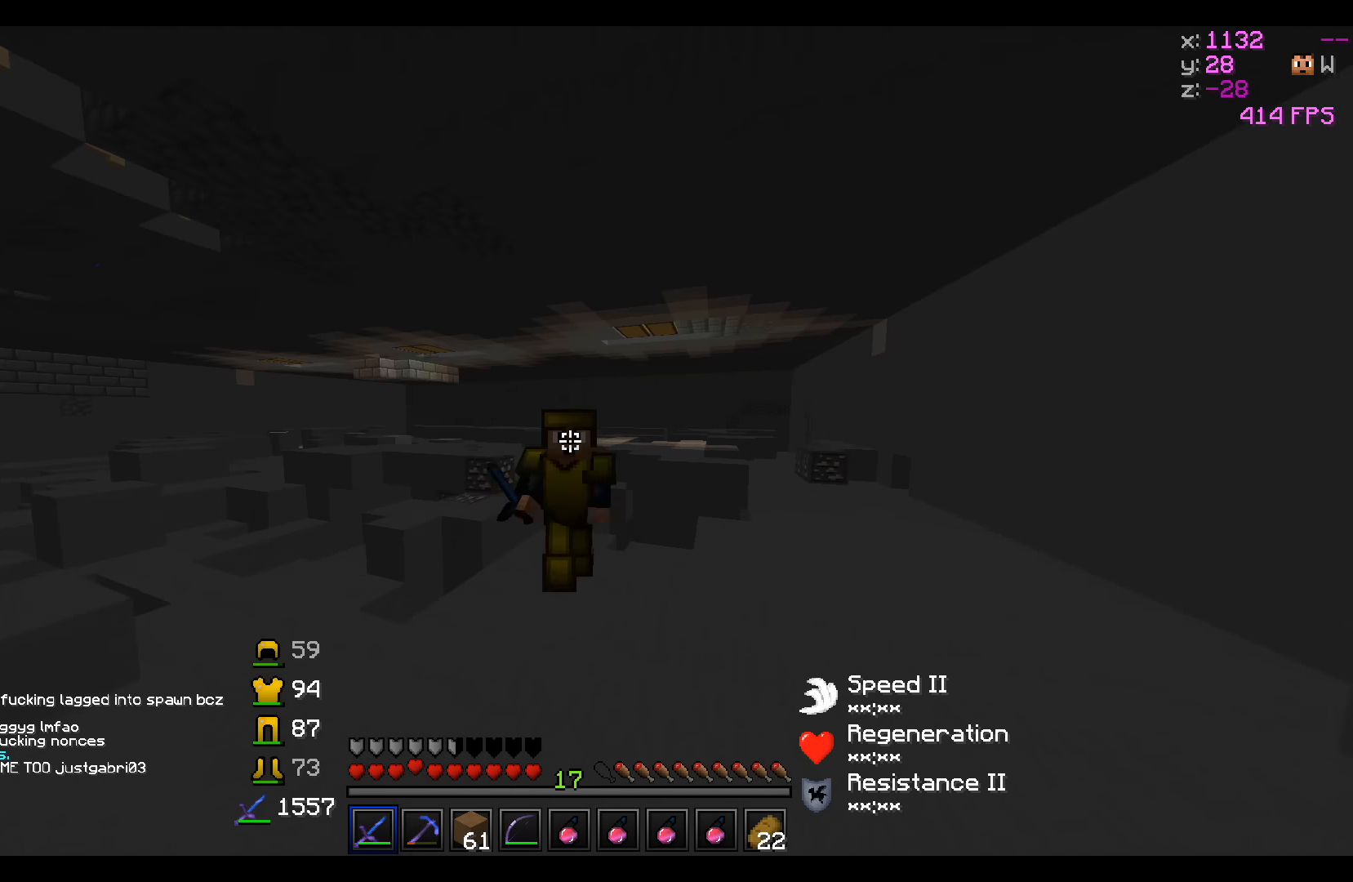
{"keys": ["w"], "events": []}
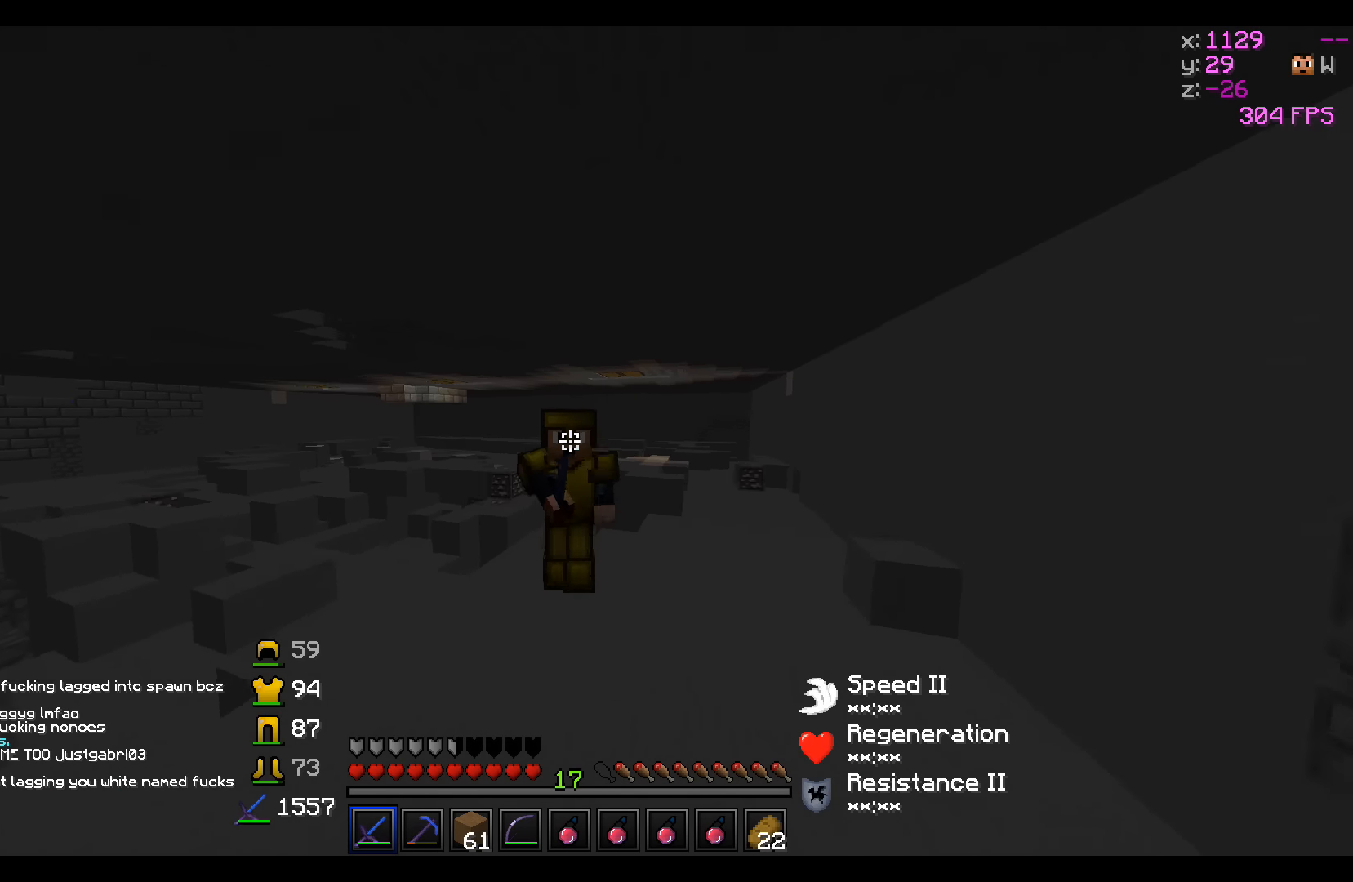
{"keys": ["w"], "events": []}
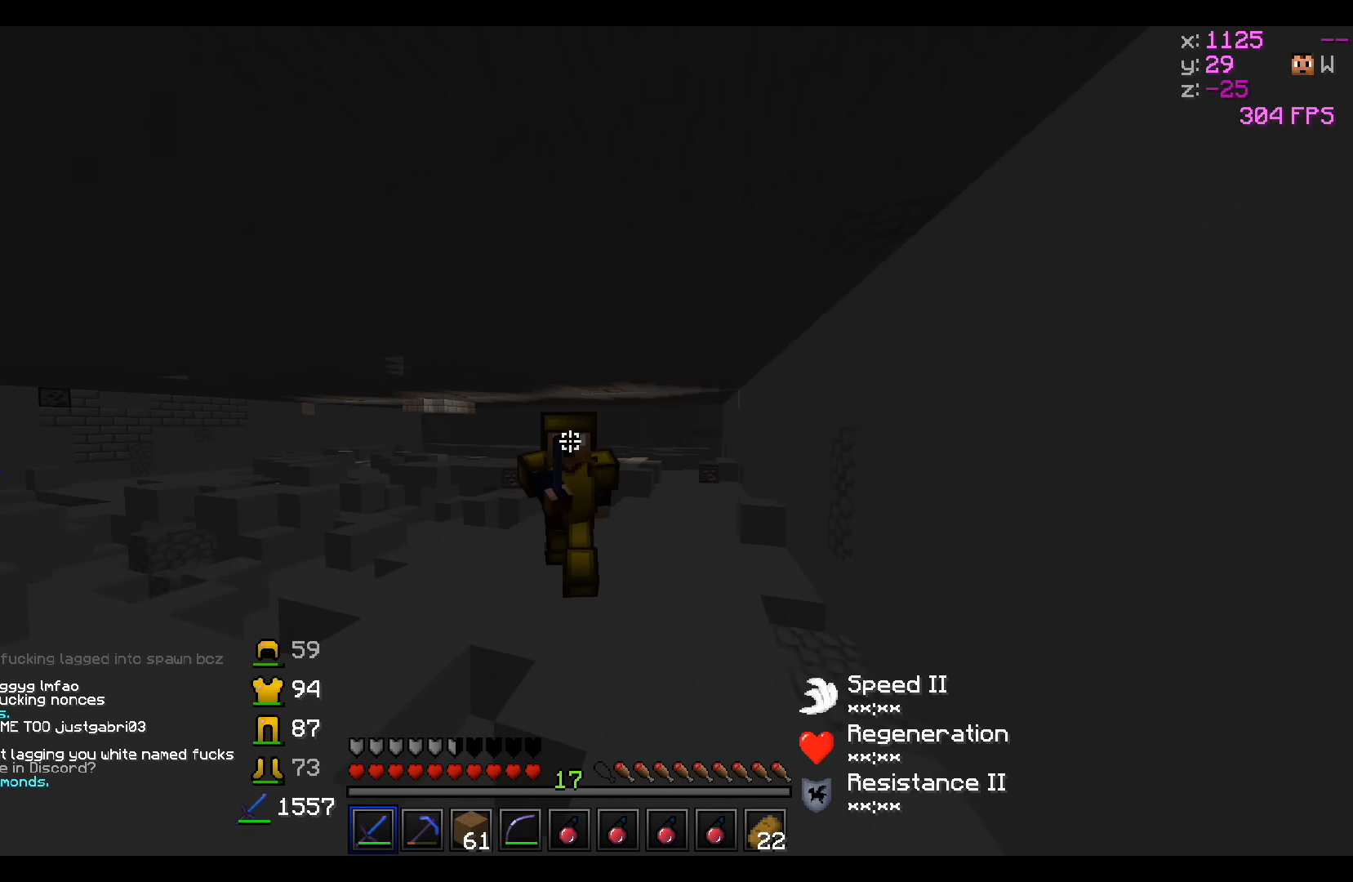
{"keys": ["w"], "events": []}
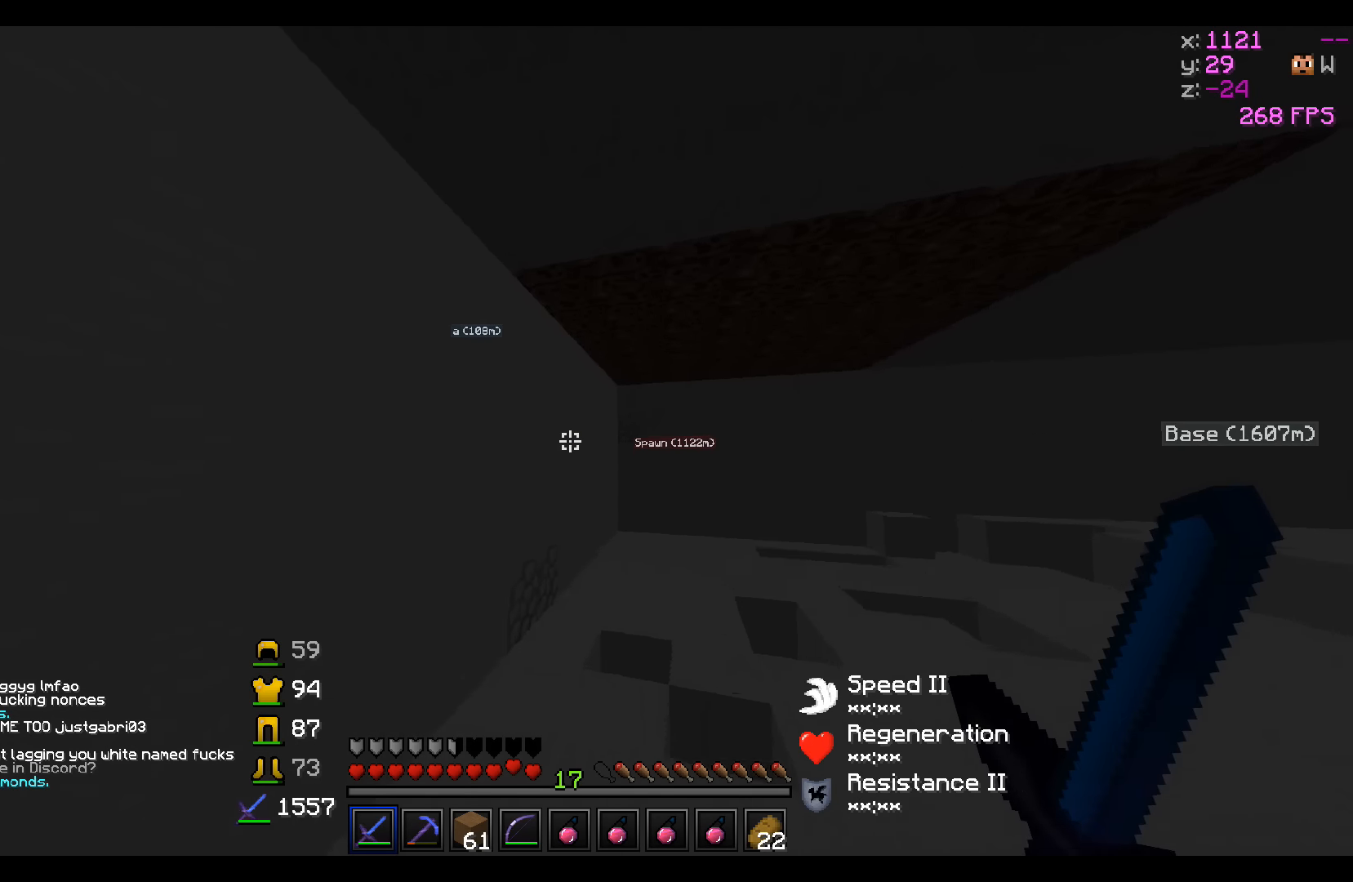
{"keys": ["w"], "events": []}
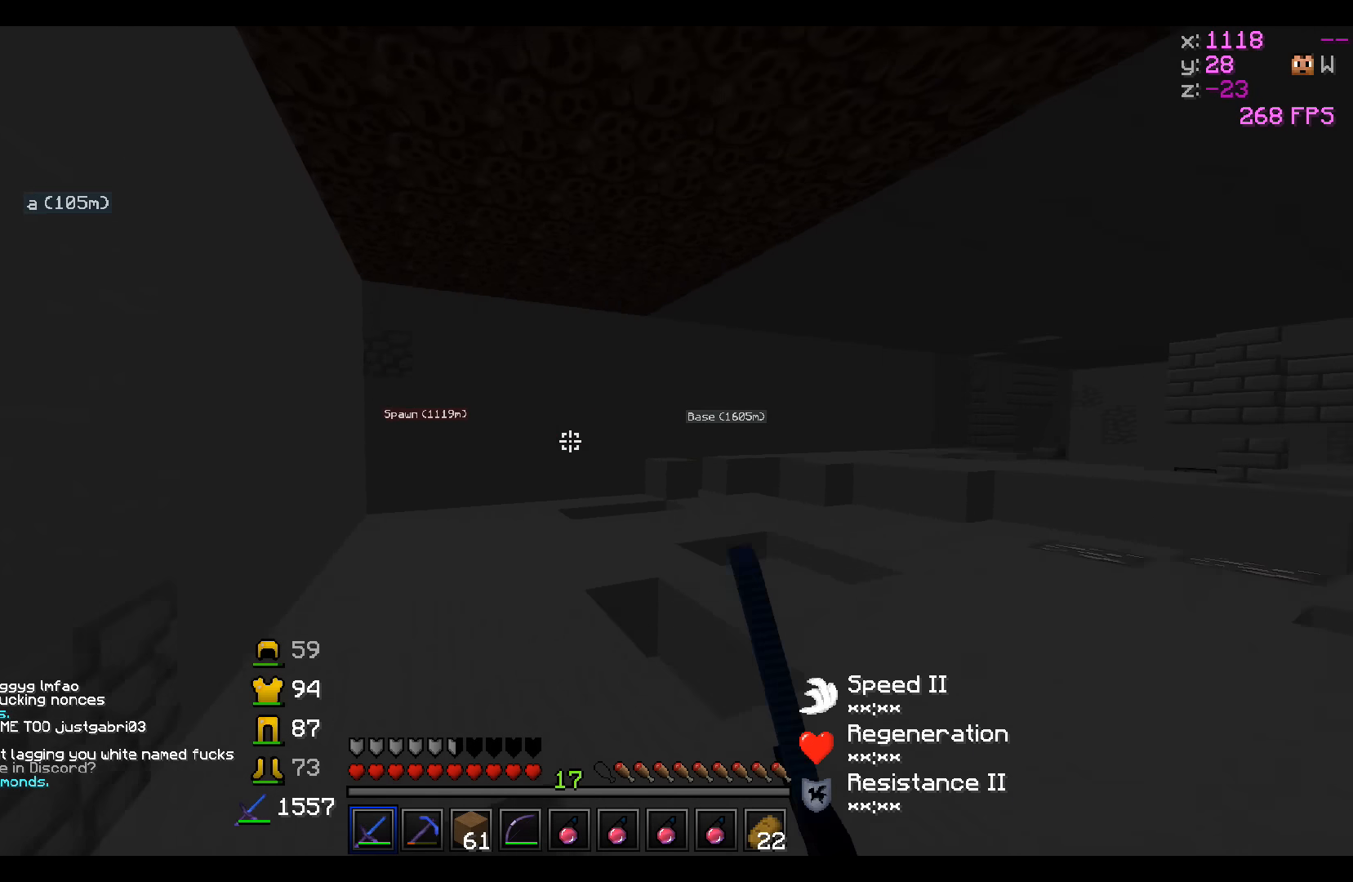
{"keys": ["w"], "events": []}
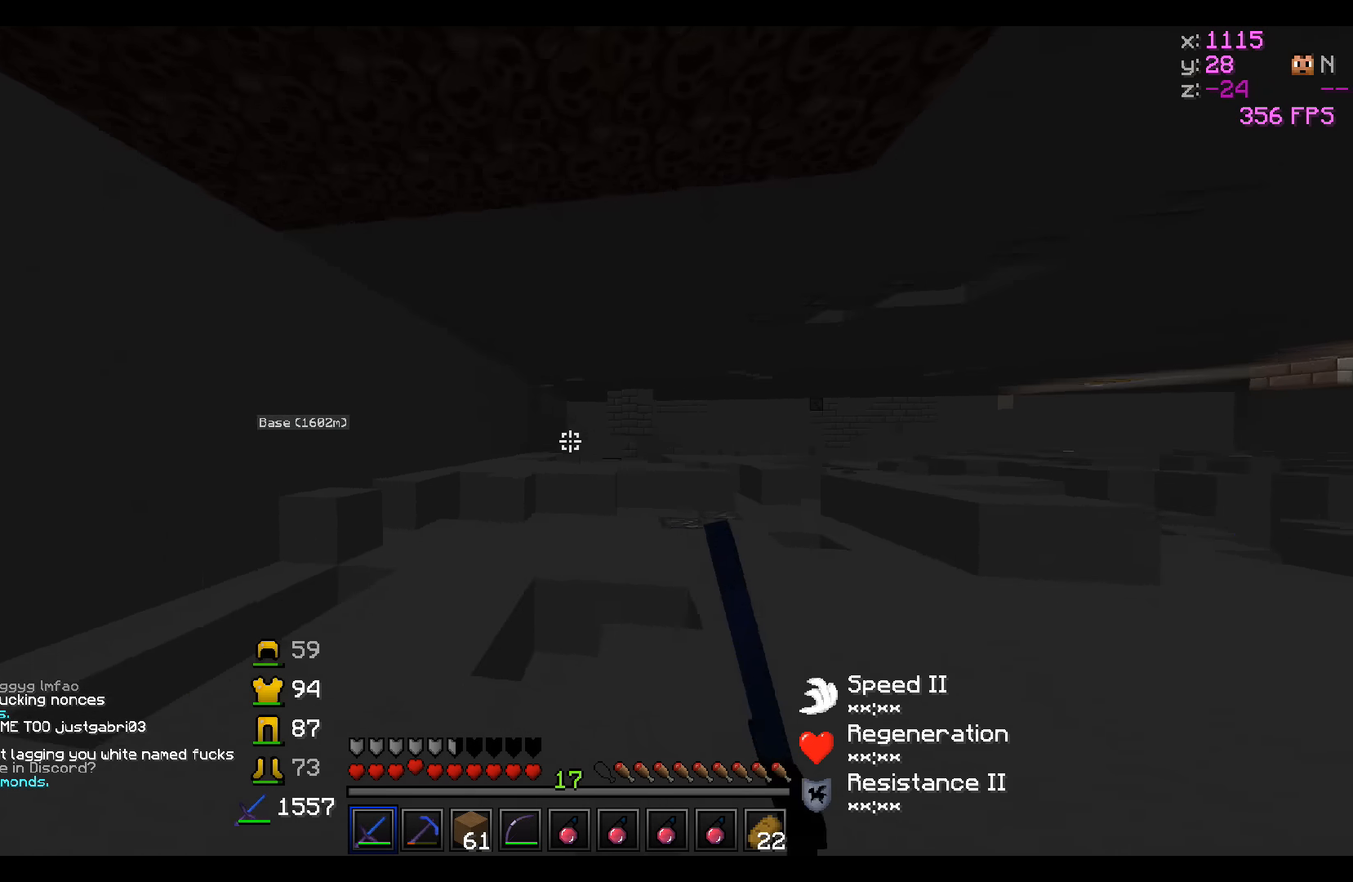
{"keys": ["a", "w"], "events": [[434, "a", "down"]]}
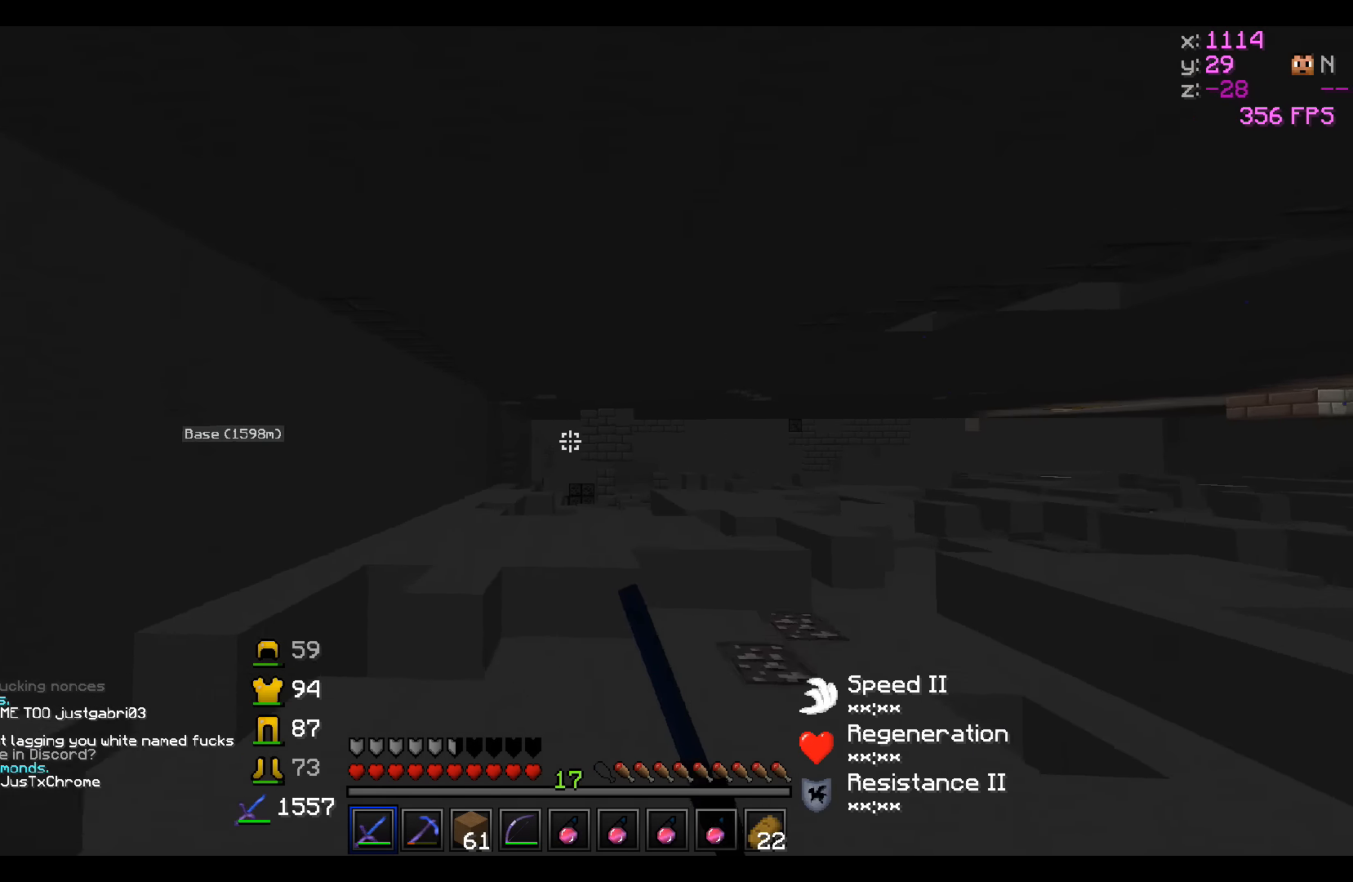
{"keys": ["a", "w"], "events": [[334, "a", "up"], [434, "a", "down"]]}
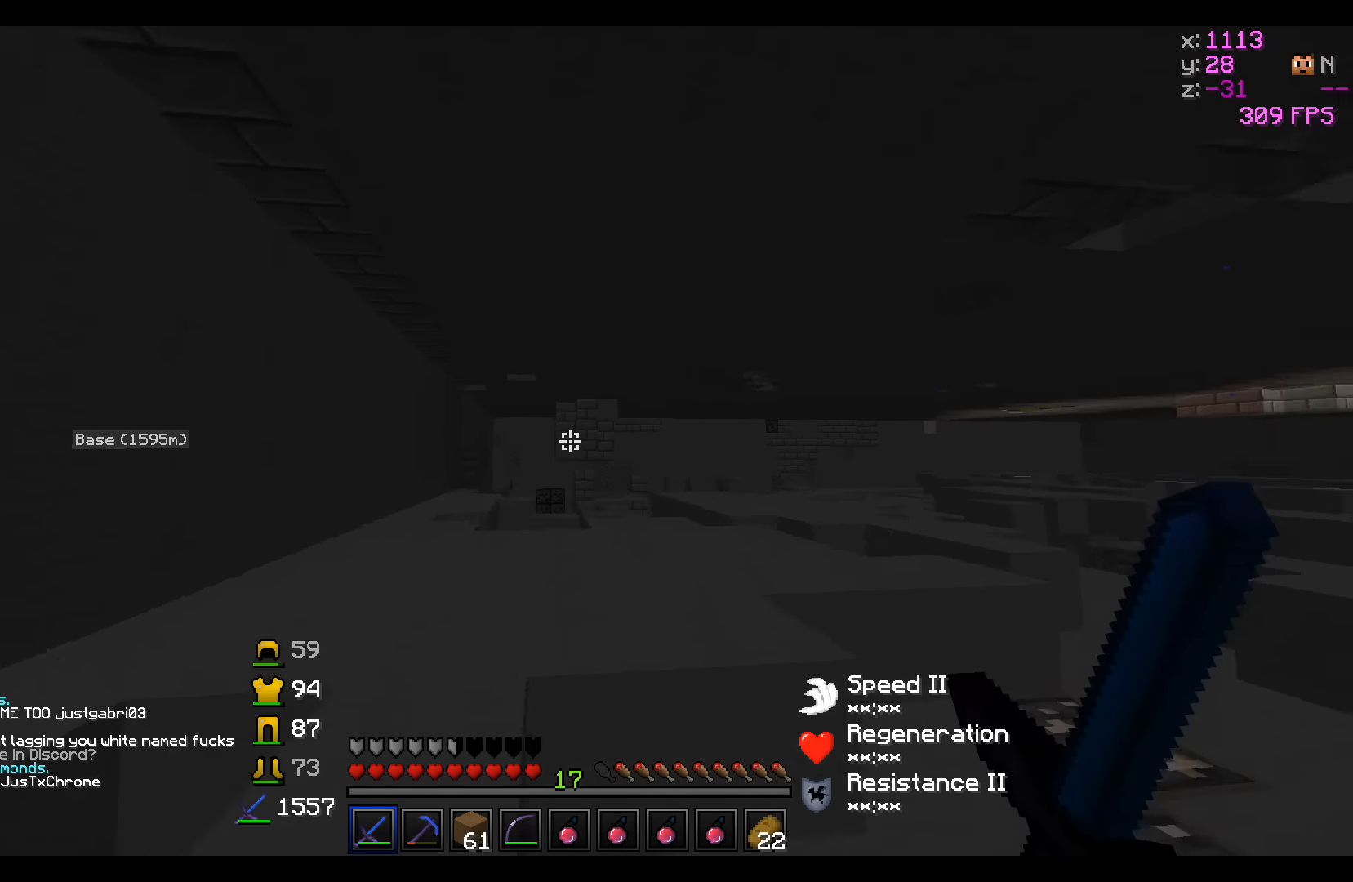
{"keys": [], "events": [[134, "w", "up"], [233, "a", "up"]]}